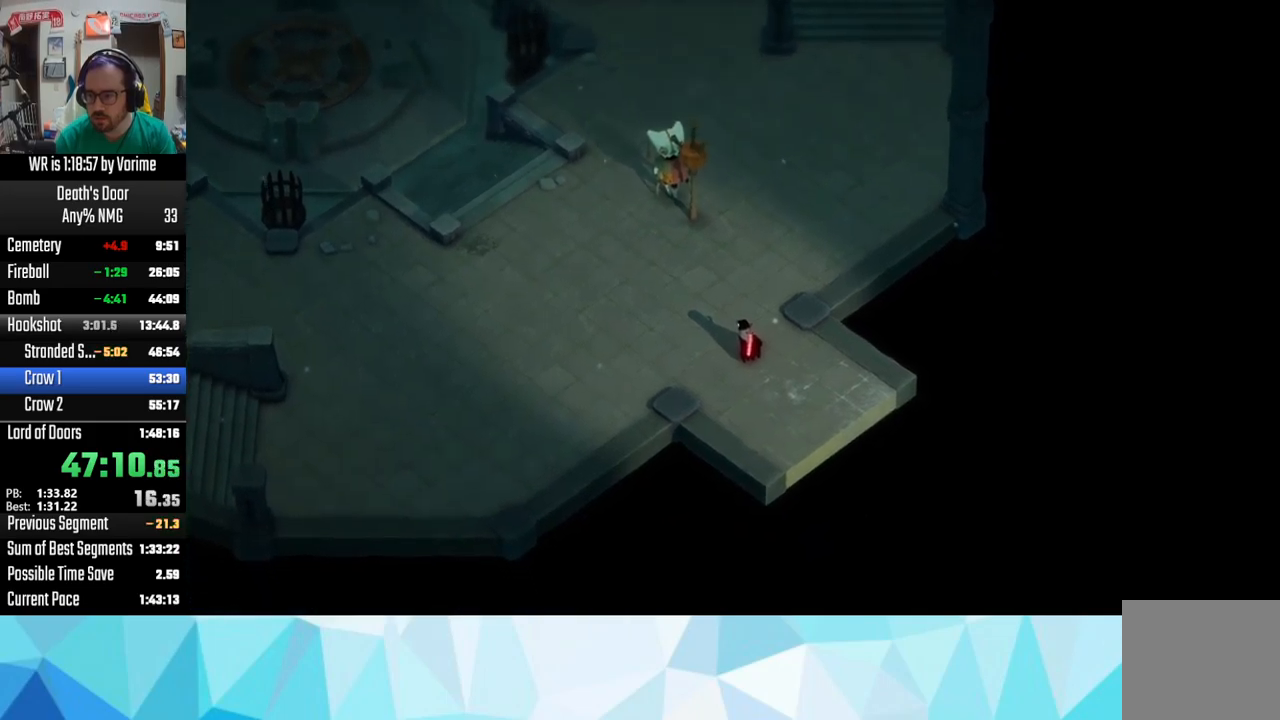
Gameplay with a controller (PlayStation layout); each line is a JSON object with the inputs held at the frame after it. "button_events" lists button changes between this image and that frame as [ms after this image, input, new state], when the widget could be followed in between (sticks are given only as held states).
{"buttons": ["CROSS"], "left_stick": "left", "right_stick": "center", "button_events": [[483, "CROSS", "down"]]}
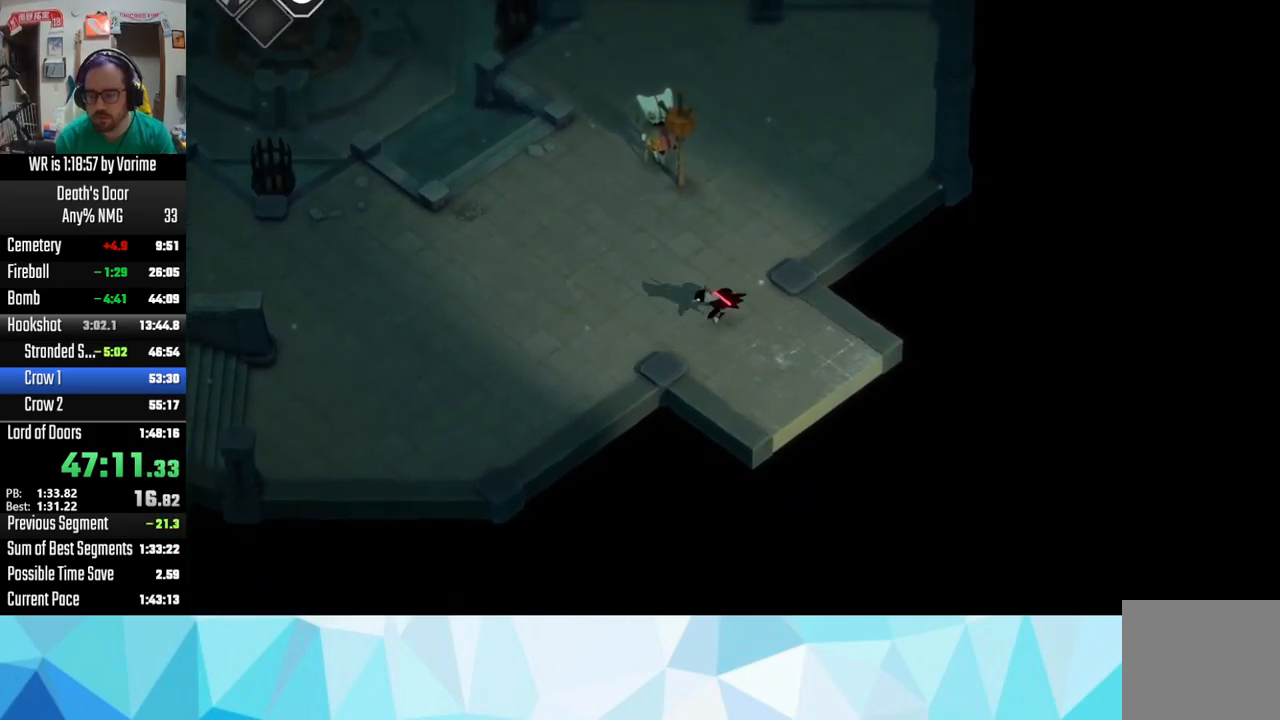
{"buttons": ["CROSS"], "left_stick": "left", "right_stick": "center", "button_events": [[50, "CROSS", "up"], [150, "CROSS", "down"], [267, "CROSS", "up"], [467, "CROSS", "down"]]}
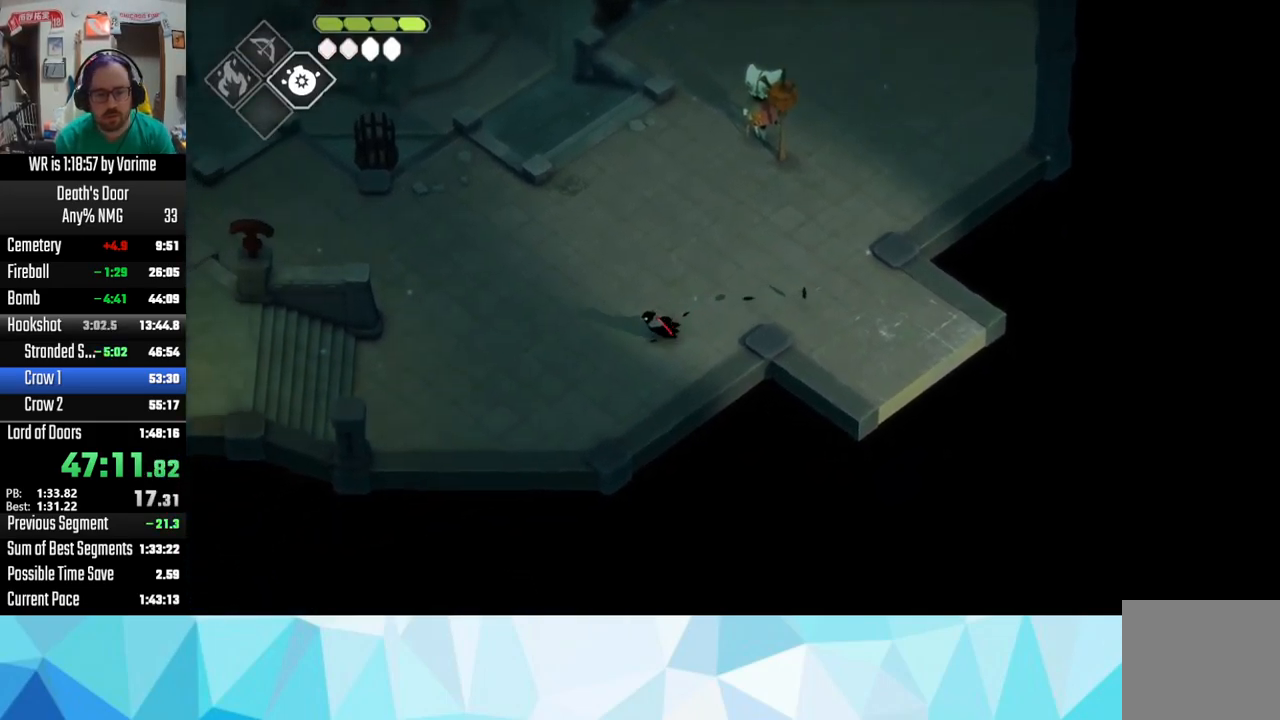
{"buttons": ["CROSS"], "left_stick": "left", "right_stick": "center", "button_events": [[83, "CROSS", "up"], [200, "CROSS", "down"], [250, "CROSS", "up"], [367, "CROSS", "down"], [417, "CROSS", "up"], [500, "CROSS", "down"]]}
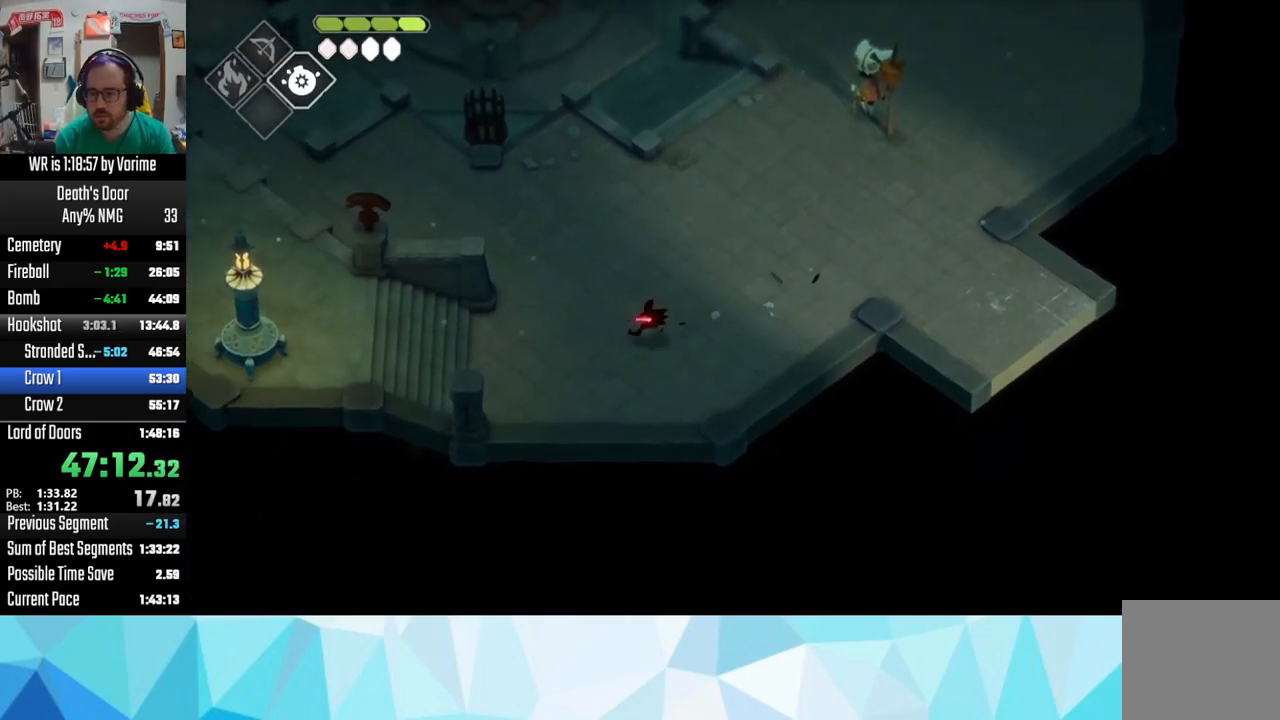
{"buttons": [], "left_stick": "left", "right_stick": "center", "button_events": [[50, "CROSS", "up"], [167, "CROSS", "down"], [283, "CROSS", "up"], [383, "CROSS", "down"], [433, "CROSS", "up"]]}
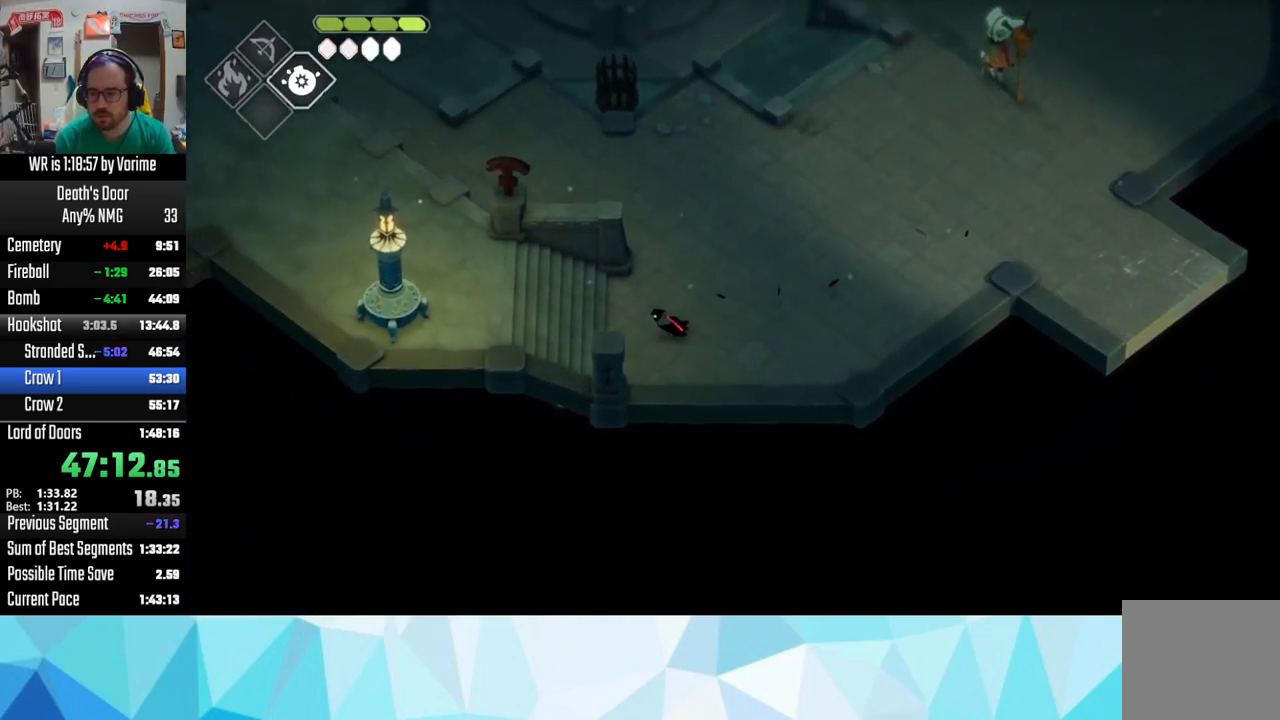
{"buttons": [], "left_stick": "left", "right_stick": "center", "button_events": [[33, "CROSS", "down"], [117, "CROSS", "up"], [233, "CROSS", "down"], [333, "CROSS", "up"], [367, "CROSS", "down"], [483, "CROSS", "up"]]}
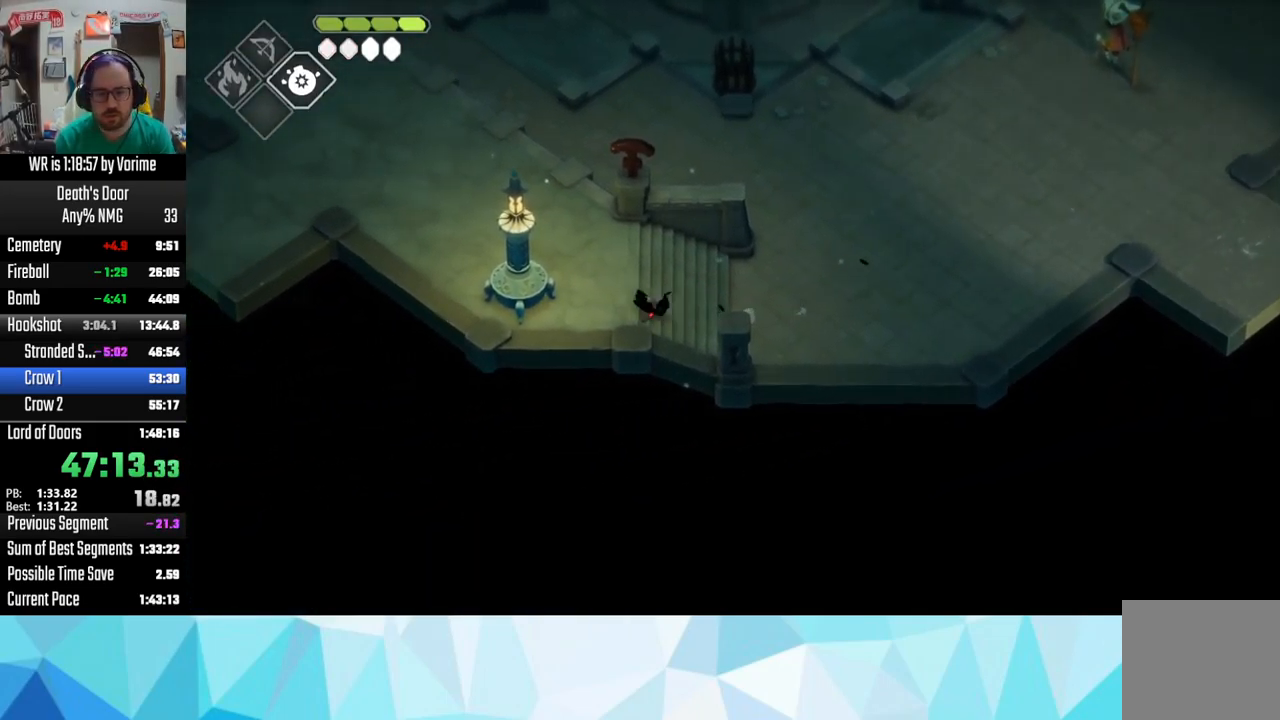
{"buttons": [], "left_stick": "up-left", "right_stick": "center"}
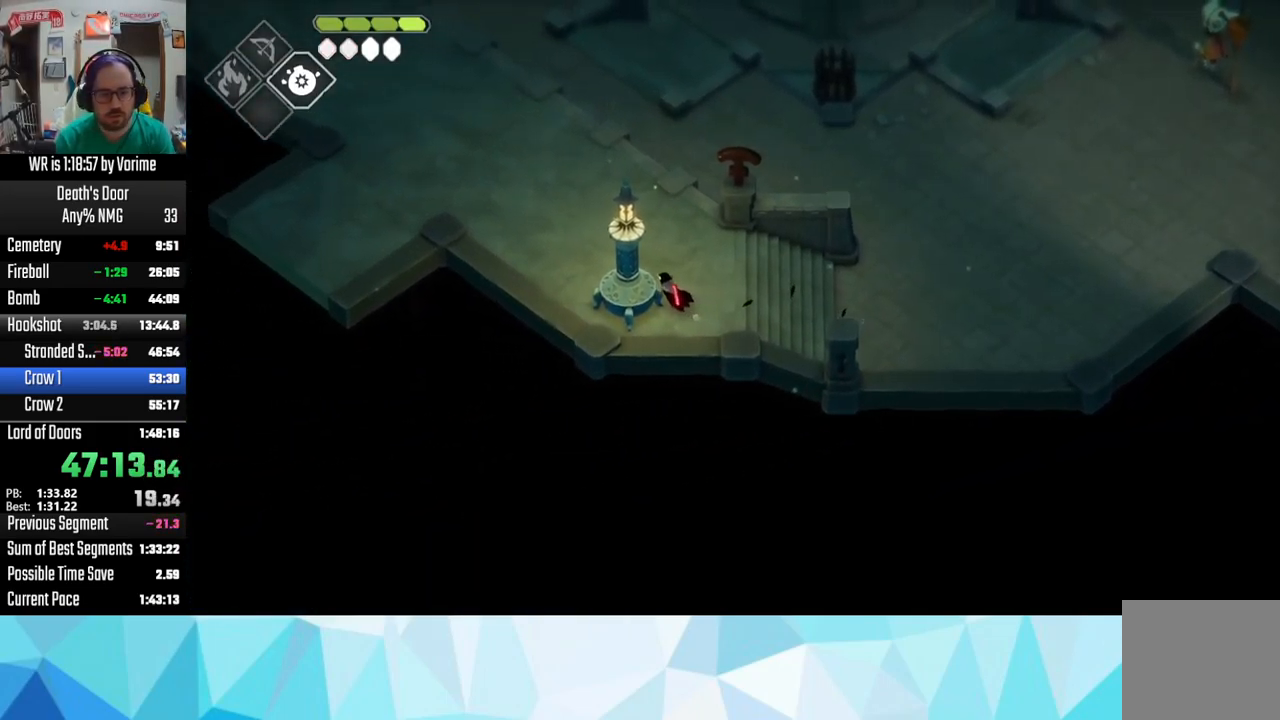
{"buttons": ["CROSS"], "left_stick": "left", "right_stick": "center", "button_events": [[100, "CROSS", "down"], [200, "CROSS", "up"], [250, "CROSS", "down"], [367, "CROSS", "up"], [417, "CROSS", "down"]]}
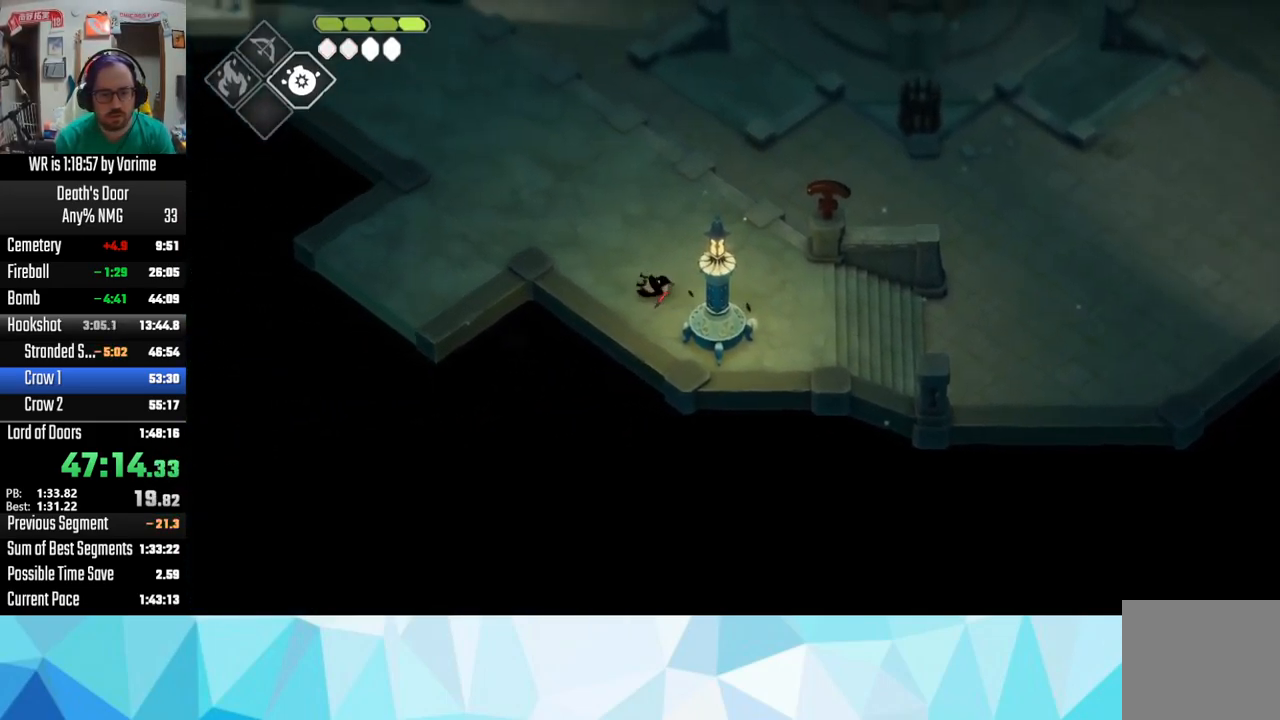
{"buttons": ["CROSS"], "left_stick": "left", "right_stick": "center", "button_events": [[33, "CROSS", "up"], [117, "CROSS", "down"], [250, "CROSS", "up"], [317, "CROSS", "down"]]}
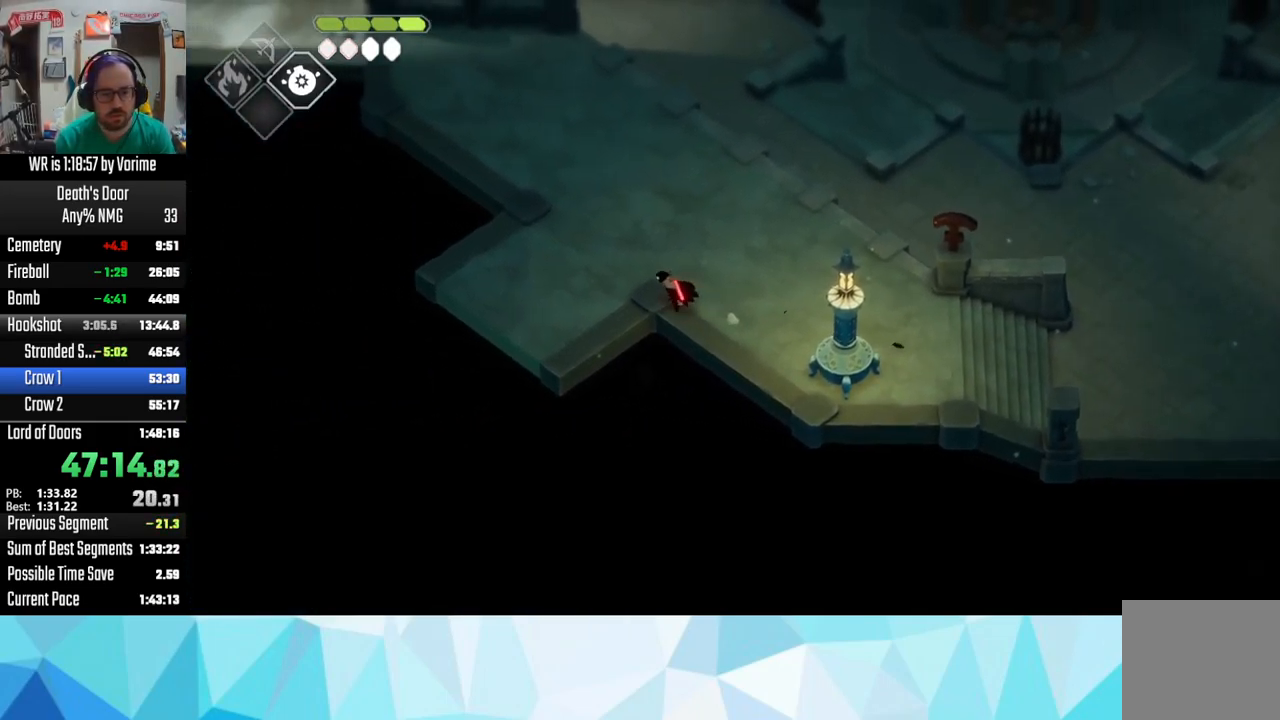
{"buttons": [], "left_stick": "down-left", "right_stick": "center", "button_events": [[50, "CROSS", "up"], [117, "CROSS", "down"], [283, "CROSS", "up"], [350, "CROSS", "down"], [417, "CROSS", "up"]]}
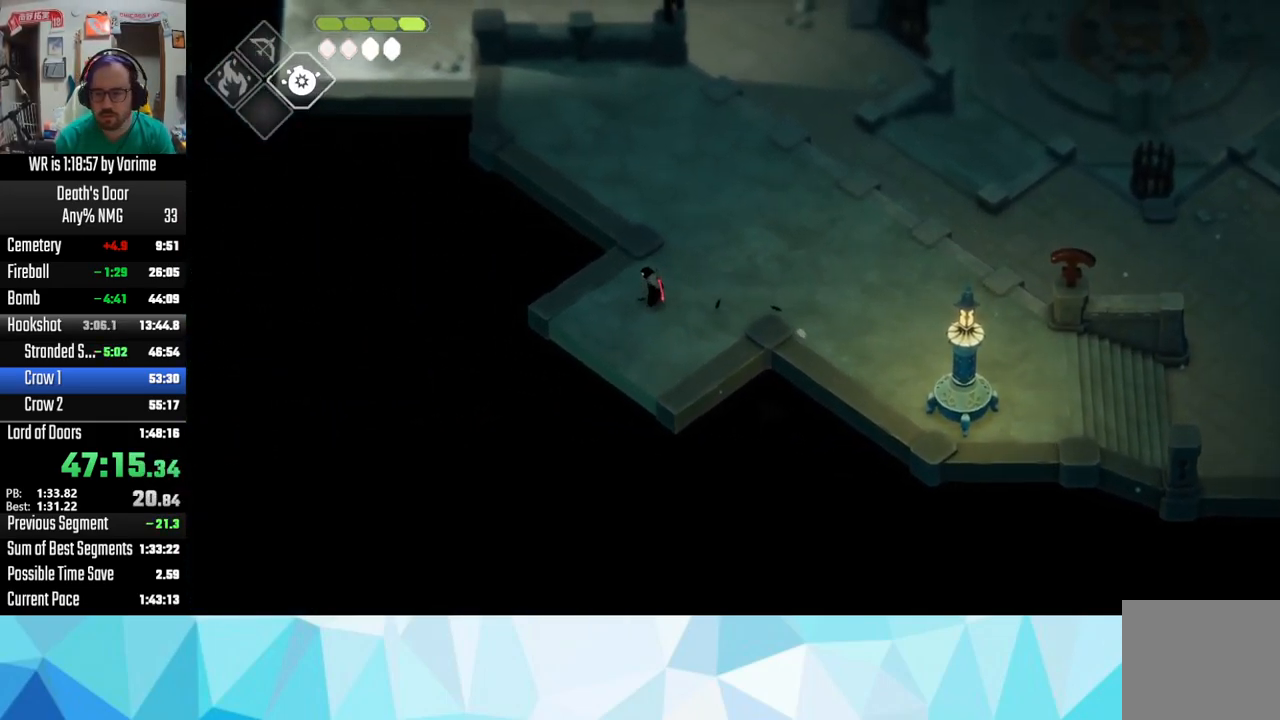
{"buttons": [], "left_stick": "down-left", "right_stick": "center", "button_events": []}